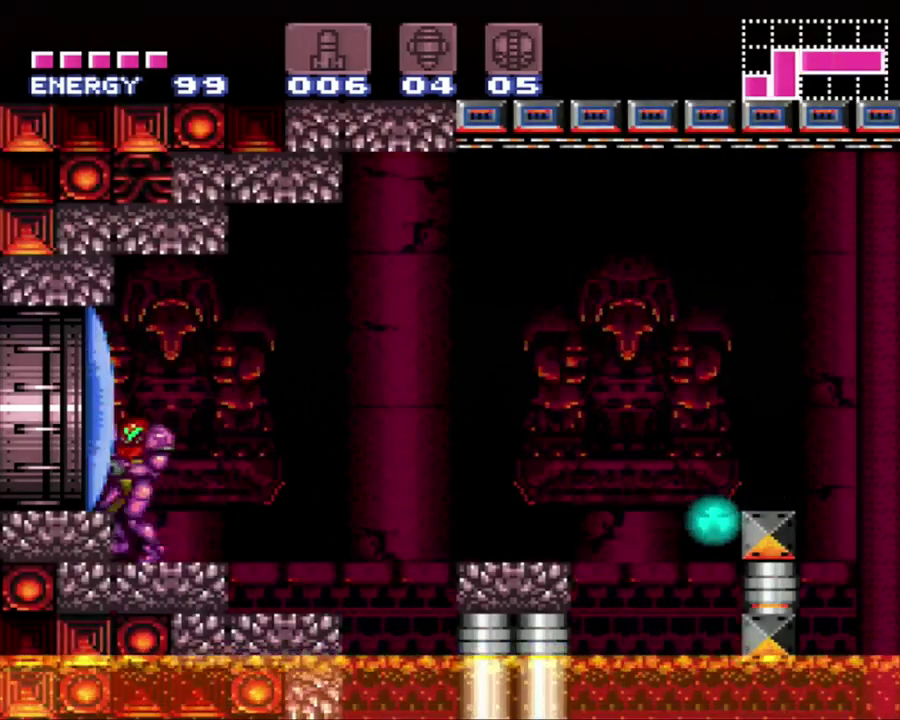
Gameplay with a controller (Nintendo layout); each line is a JSON object with the inputs held at the frame after it. "events" lists button and stick changes between this image and that frame as [ms after this image, input, new state], when the widget could be followed in between. Not read: L3 R3.
{"buttons": ["A", "B", "DPAD_RIGHT"], "events": [[267, "B", "down"]]}
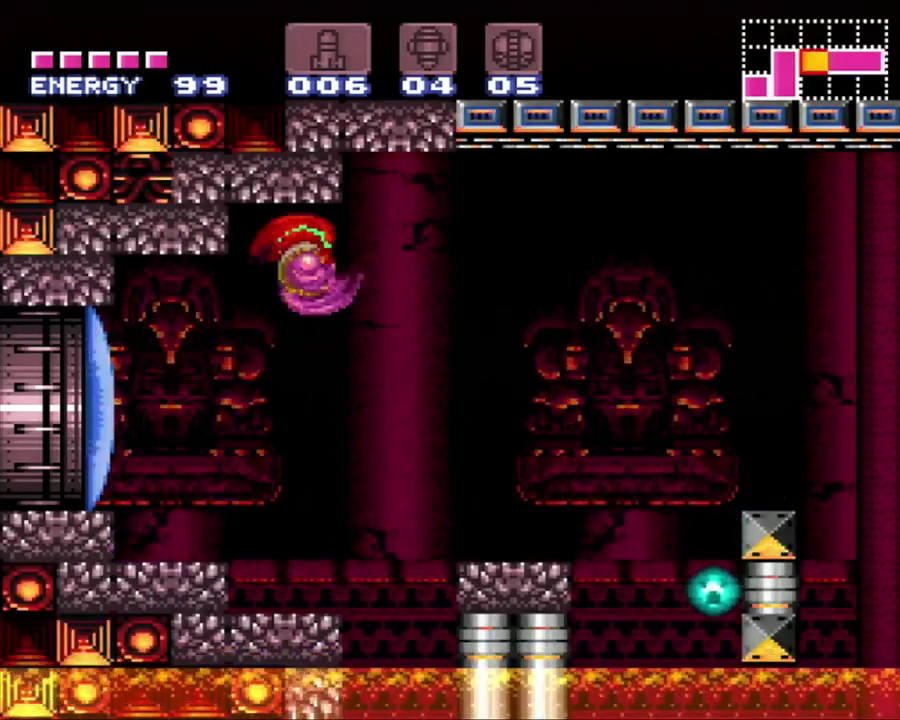
{"buttons": ["DPAD_RIGHT"], "events": [[83, "B", "up"], [117, "A", "up"]]}
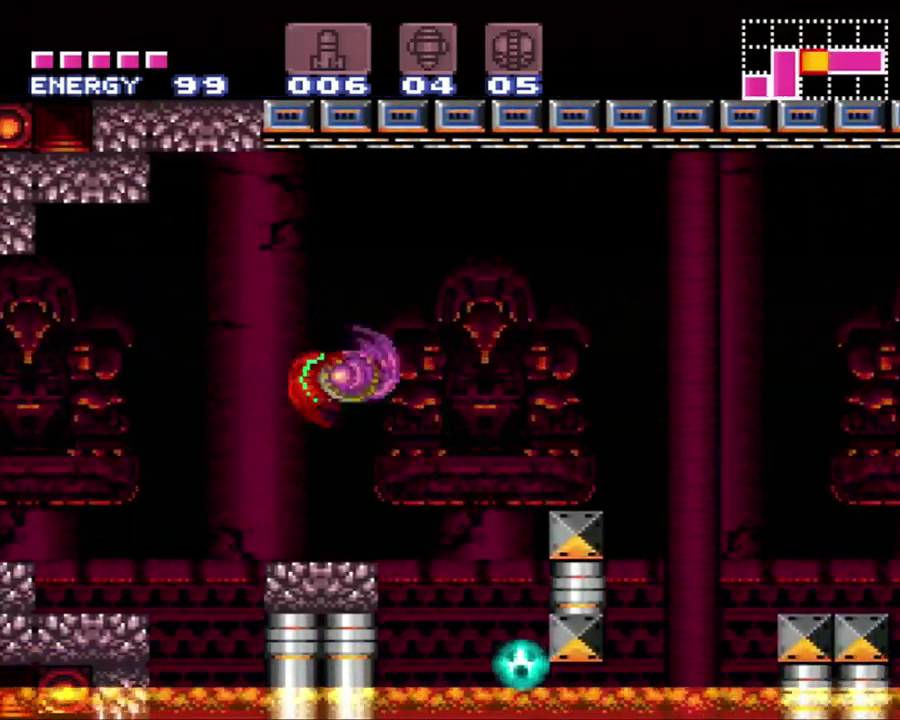
{"buttons": ["DPAD_RIGHT"], "events": [[83, "B", "down"], [300, "B", "up"]]}
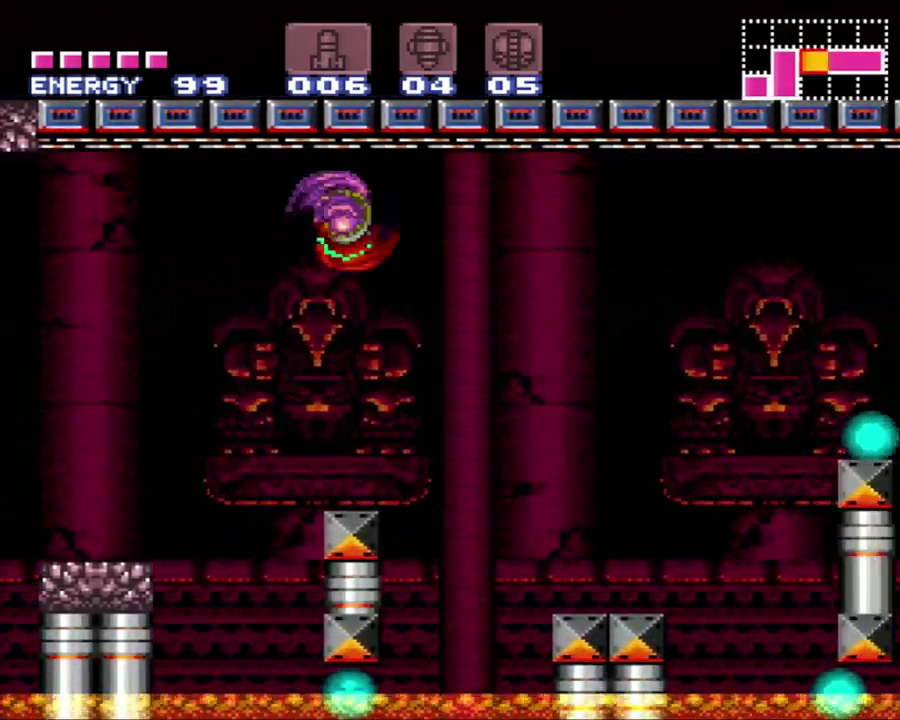
{"buttons": ["DPAD_RIGHT"], "events": [[300, "B", "down"], [433, "B", "up"]]}
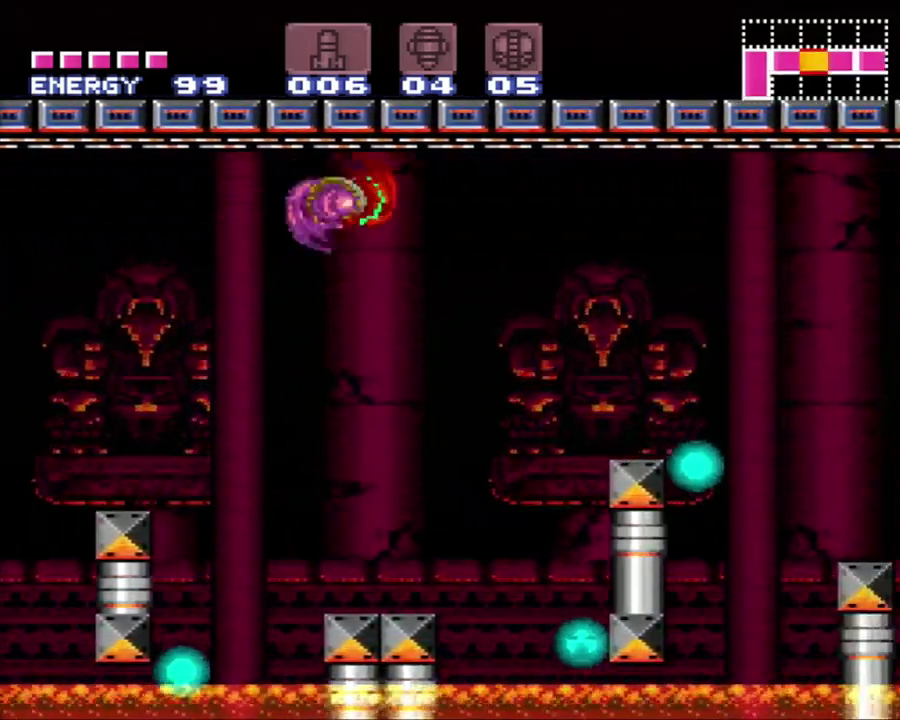
{"buttons": ["B", "DPAD_RIGHT"], "events": [[433, "B", "down"]]}
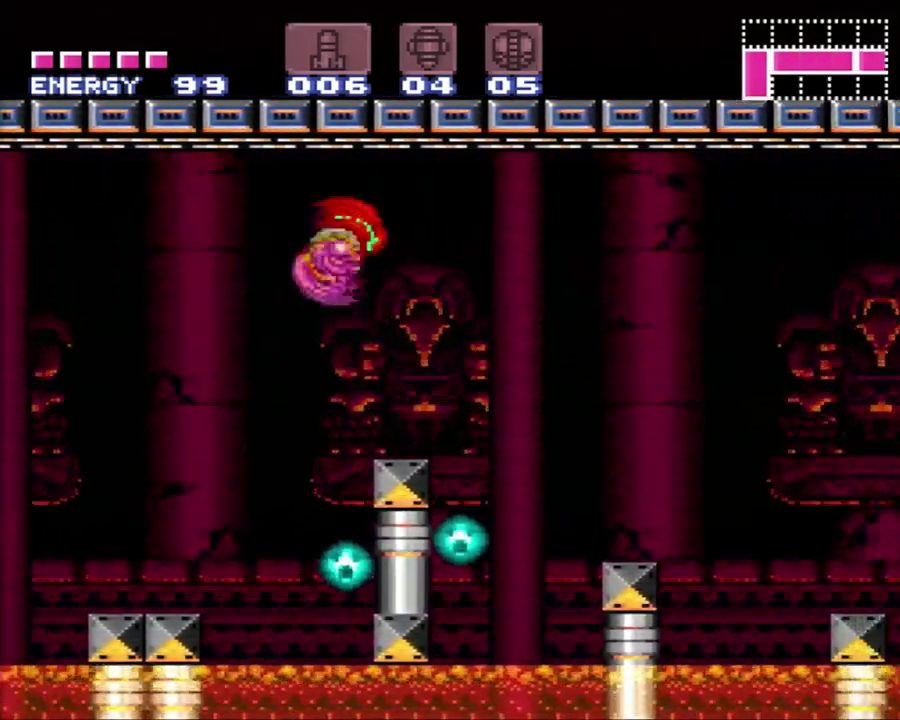
{"buttons": ["DPAD_RIGHT"], "events": [[17, "B", "up"]]}
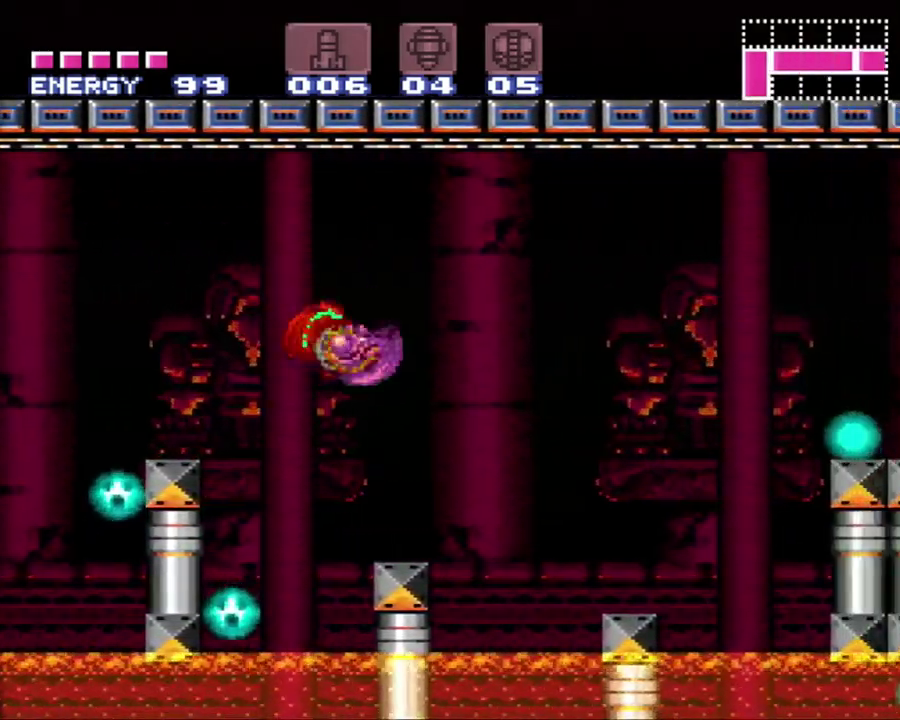
{"buttons": ["DPAD_RIGHT"], "events": [[50, "B", "down"], [250, "B", "up"]]}
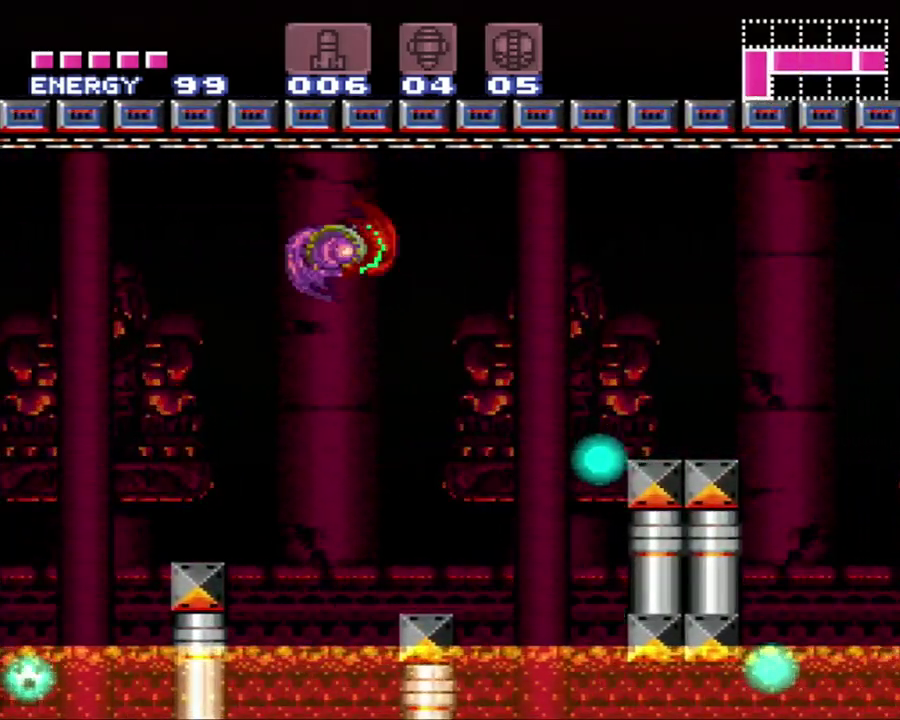
{"buttons": ["DPAD_RIGHT"], "events": [[250, "B", "down"], [333, "B", "up"]]}
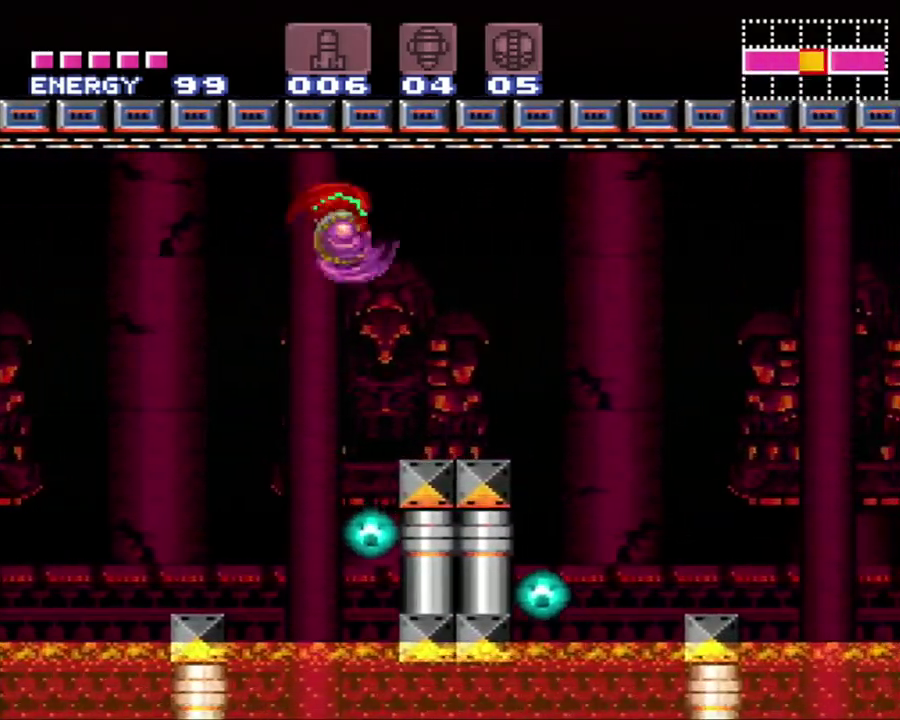
{"buttons": ["B", "DPAD_RIGHT"], "events": [[333, "B", "down"]]}
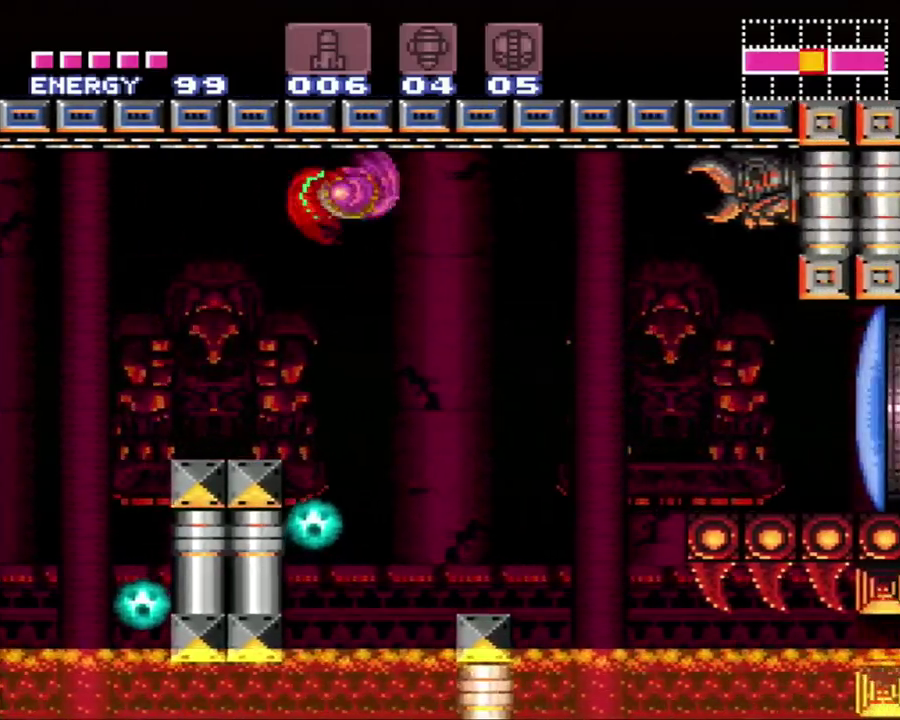
{"buttons": ["B", "DPAD_RIGHT"], "events": [[17, "B", "up"], [383, "B", "down"]]}
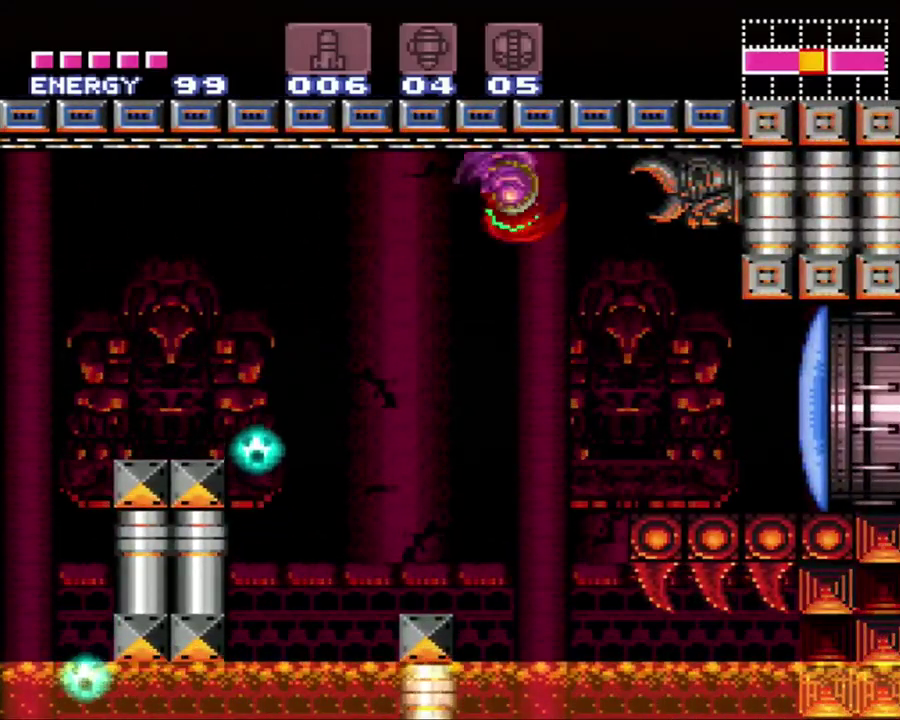
{"buttons": ["A", "DPAD_RIGHT"], "events": [[17, "B", "up"], [50, "L1", "down"], [183, "Y", "down"], [267, "Y", "up"], [367, "L1", "up"], [450, "A", "down"]]}
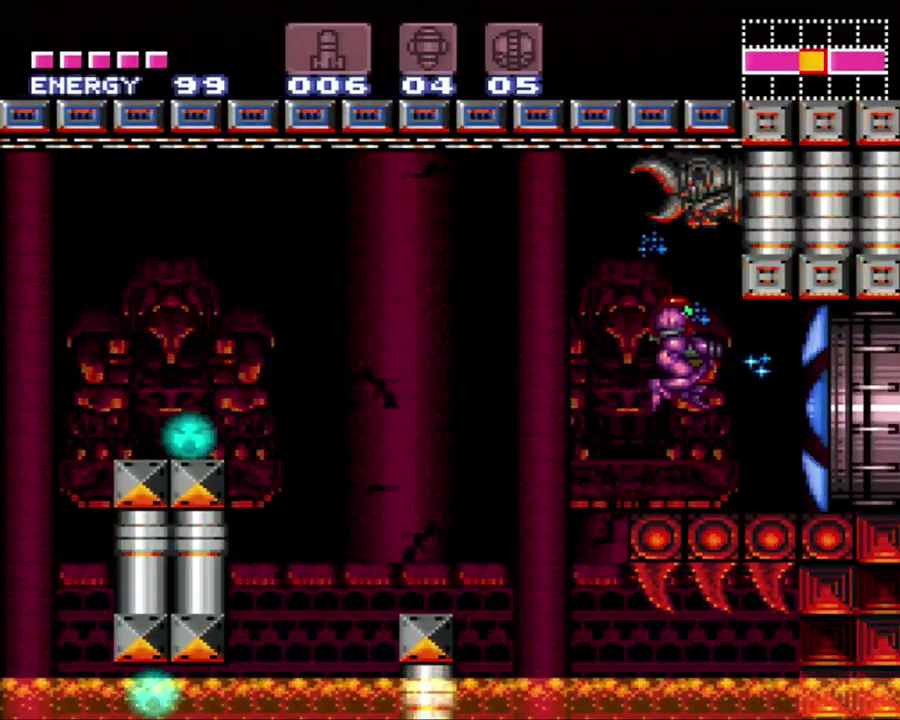
{"buttons": ["A", "DPAD_RIGHT"], "events": []}
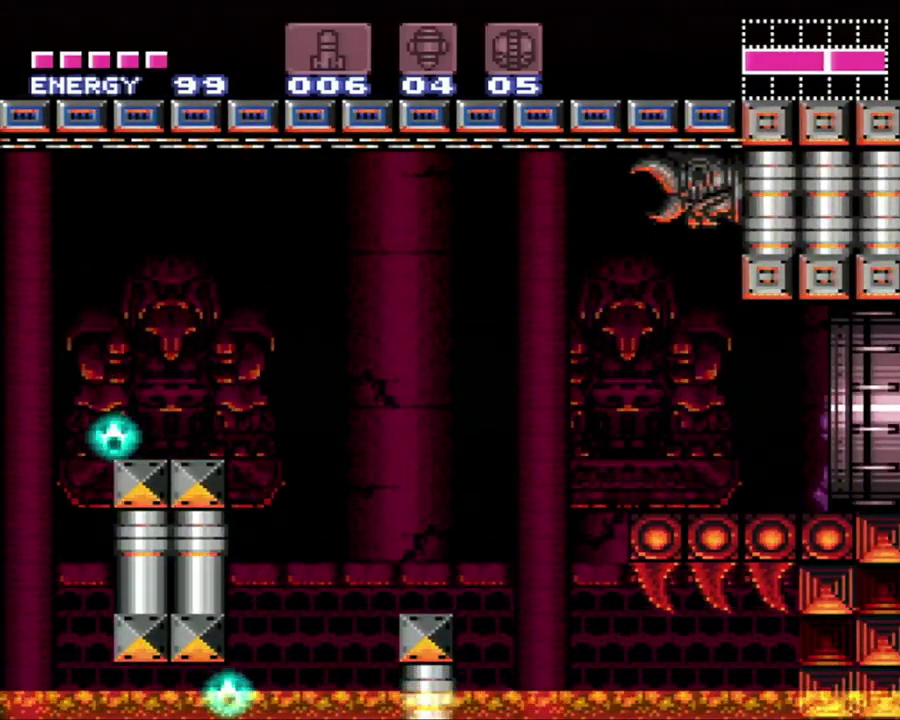
{"buttons": ["A", "DPAD_RIGHT"], "events": []}
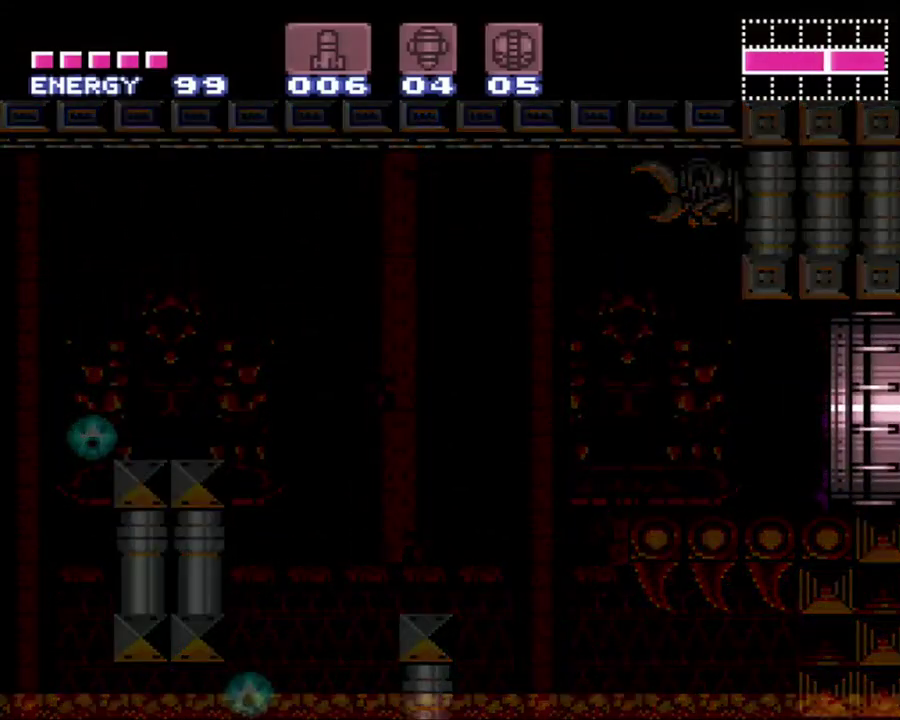
{"buttons": ["A"], "events": [[17, "DPAD_RIGHT", "up"], [183, "DPAD_RIGHT", "down"], [433, "DPAD_RIGHT", "up"]]}
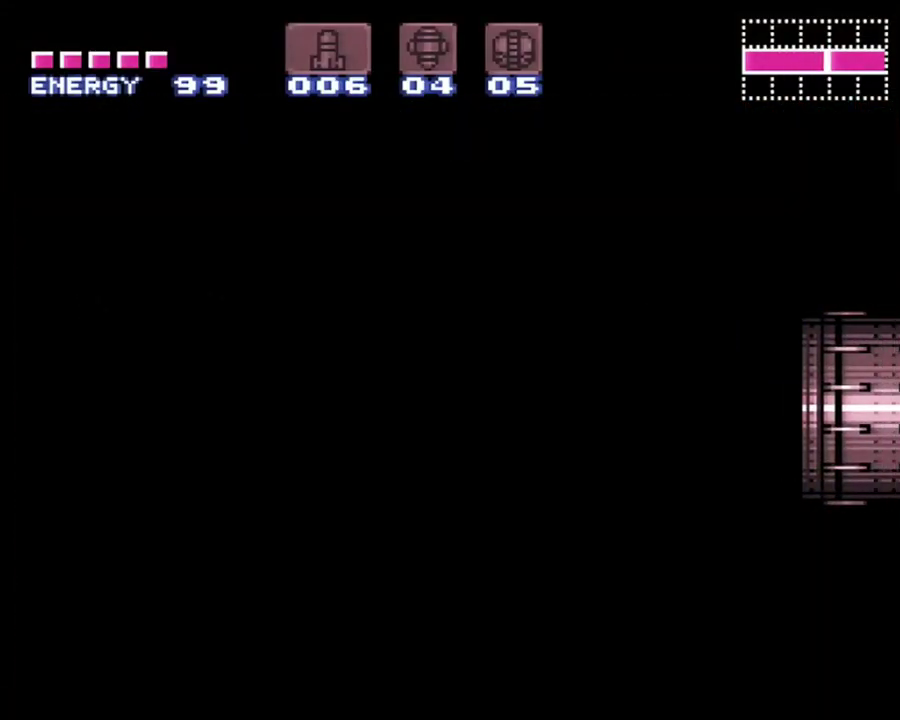
{"buttons": ["A", "DPAD_RIGHT"], "events": [[250, "DPAD_RIGHT", "down"]]}
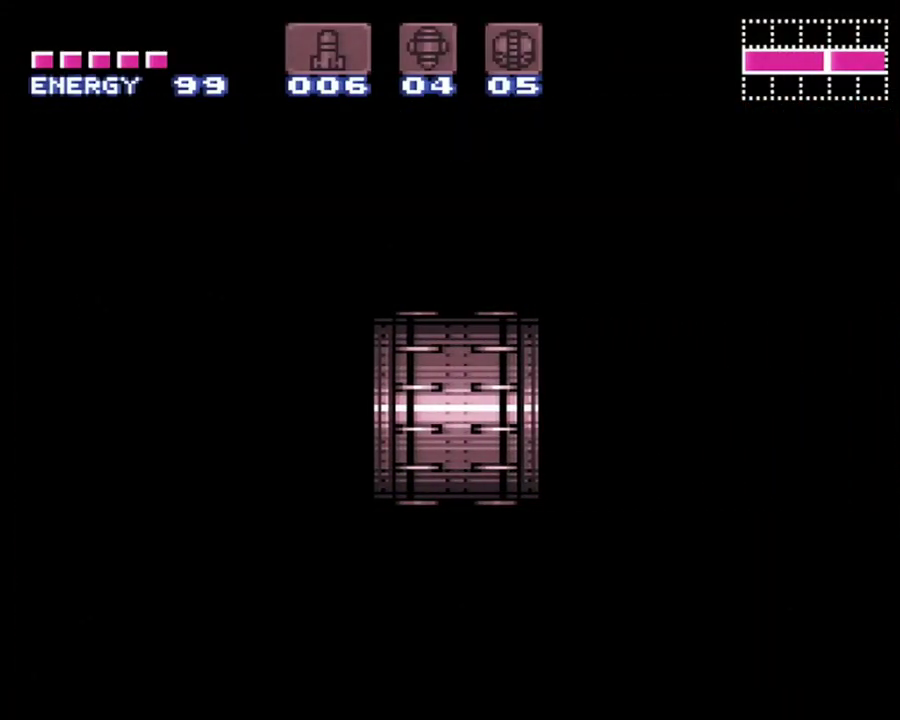
{"buttons": ["A", "DPAD_RIGHT"], "events": []}
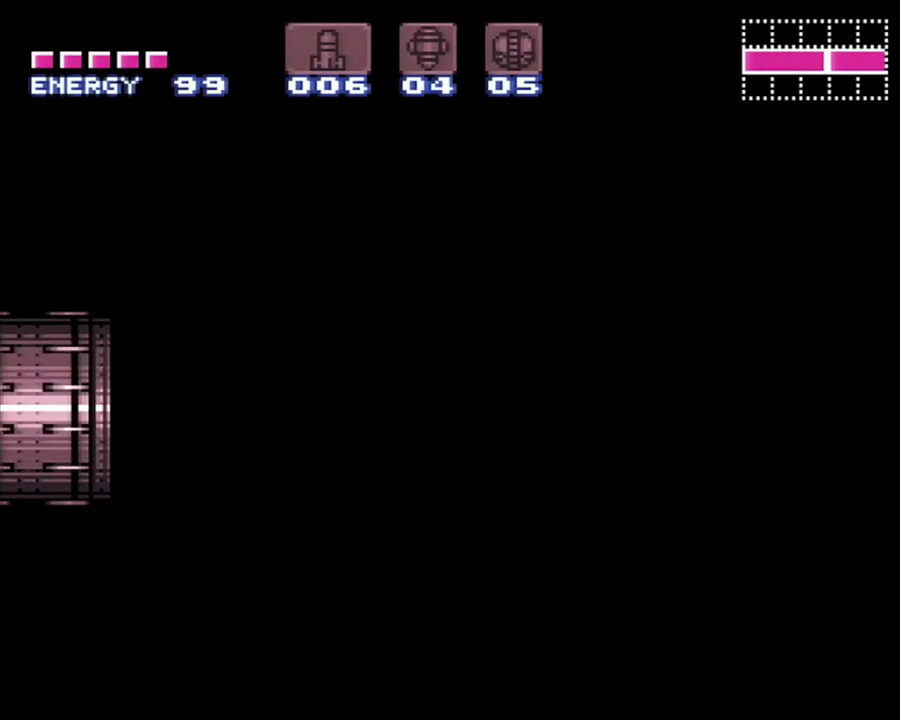
{"buttons": ["A", "DPAD_RIGHT"], "events": []}
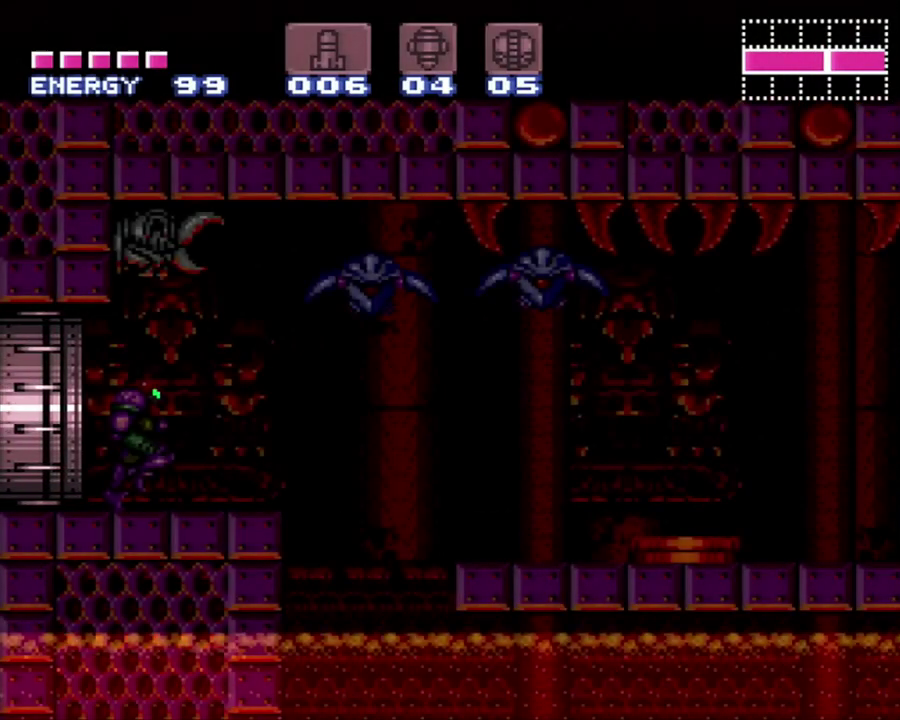
{"buttons": ["A", "DPAD_RIGHT"], "events": []}
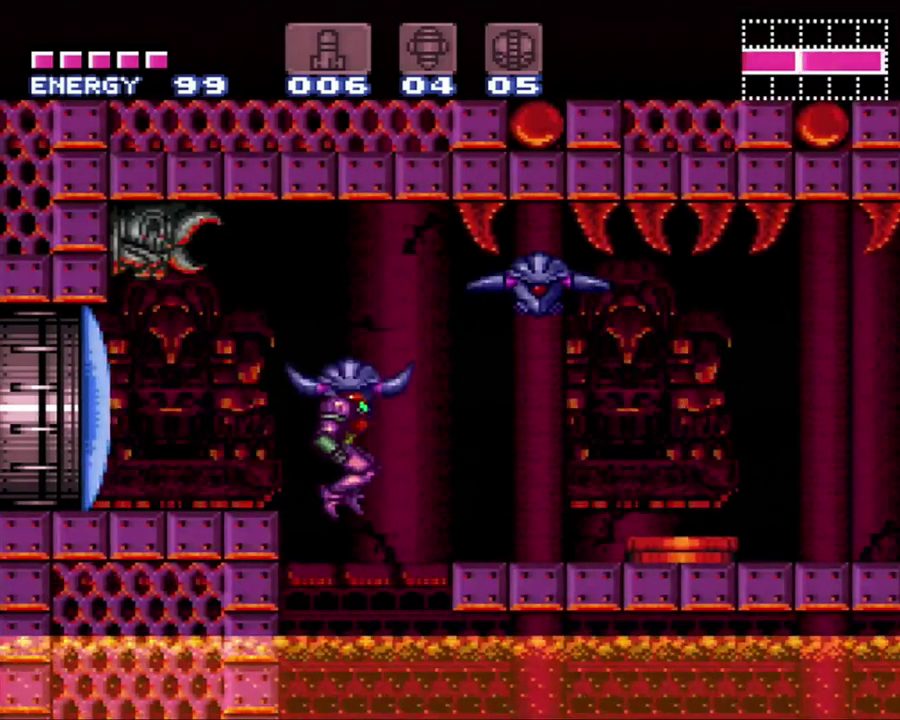
{"buttons": ["A", "DPAD_RIGHT"], "events": [[67, "DPAD_RIGHT", "up"], [150, "DPAD_LEFT", "down"], [300, "DPAD_LEFT", "up"], [483, "DPAD_RIGHT", "down"]]}
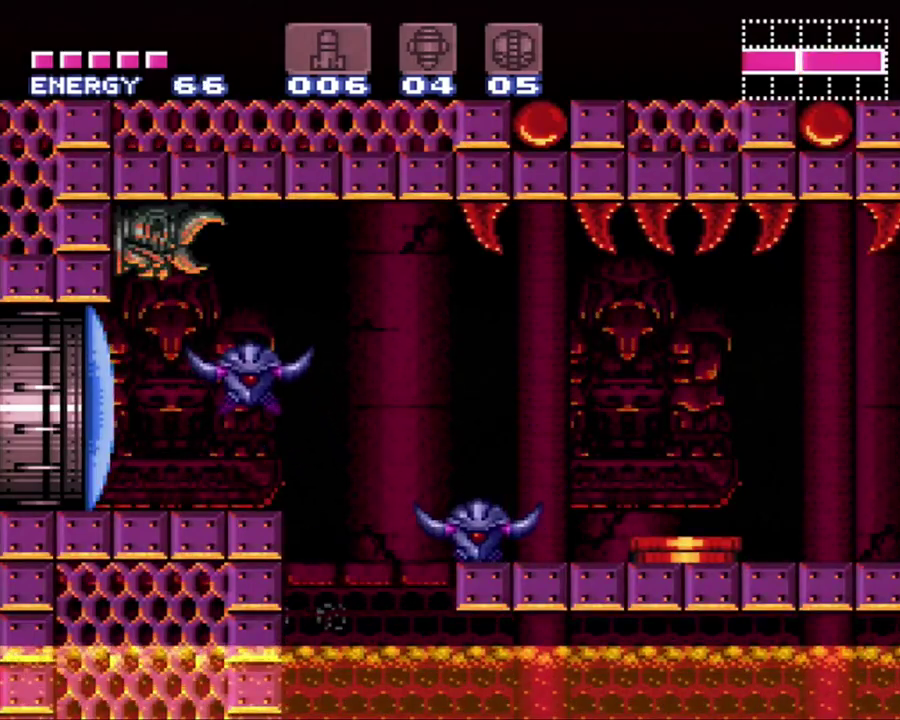
{"buttons": ["A", "R1", "DPAD_RIGHT"], "events": [[367, "L1", "down"], [383, "R1", "down"], [433, "L1", "up"]]}
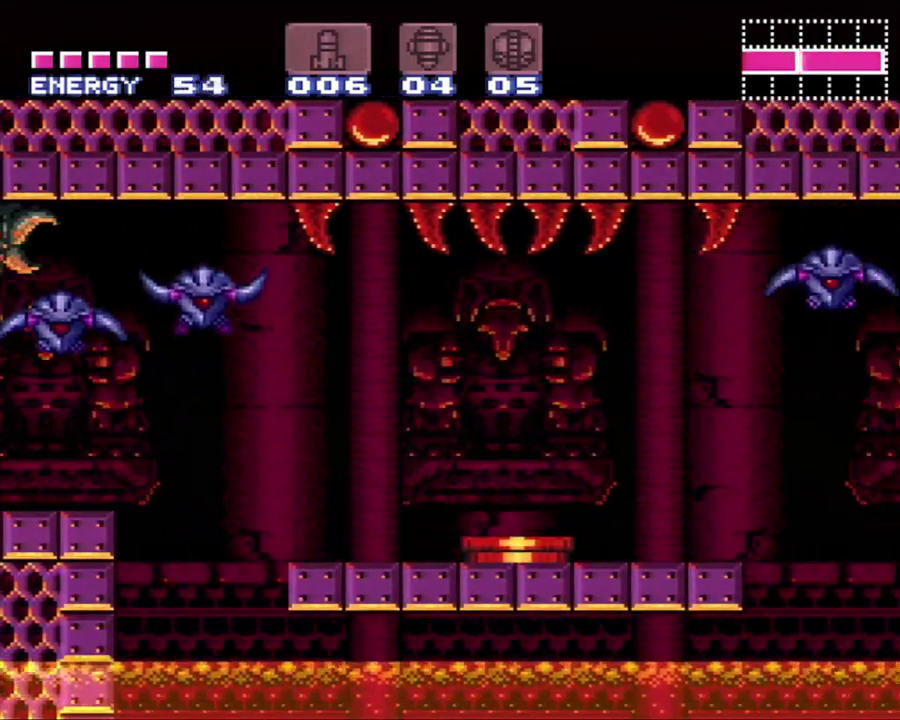
{"buttons": ["A", "R1", "DPAD_RIGHT"], "events": [[17, "L1", "down"], [17, "R1", "up"], [83, "R1", "down"], [117, "L1", "up"], [183, "L1", "down"], [183, "R1", "up"], [250, "R1", "down"], [300, "L1", "up"], [367, "L1", "down"], [367, "R1", "up"], [433, "L1", "up"], [467, "R1", "down"]]}
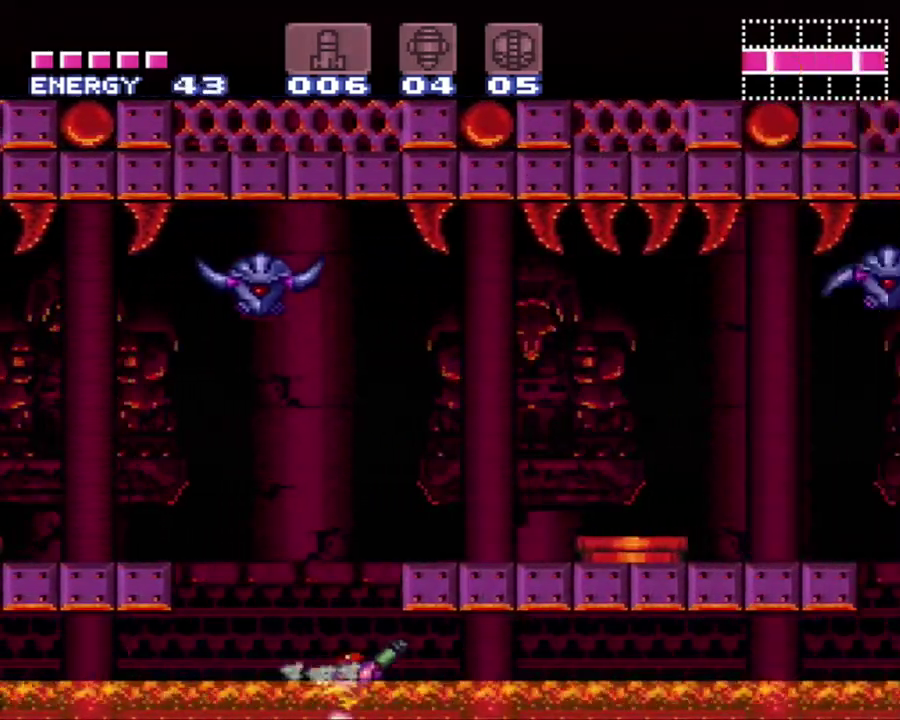
{"buttons": ["R1", "DPAD_RIGHT"], "events": [[17, "L1", "down"], [67, "R1", "up"], [117, "L1", "up"], [133, "R1", "down"], [200, "L1", "down"], [267, "L1", "up"], [267, "R1", "up"], [333, "A", "up"], [483, "R1", "down"]]}
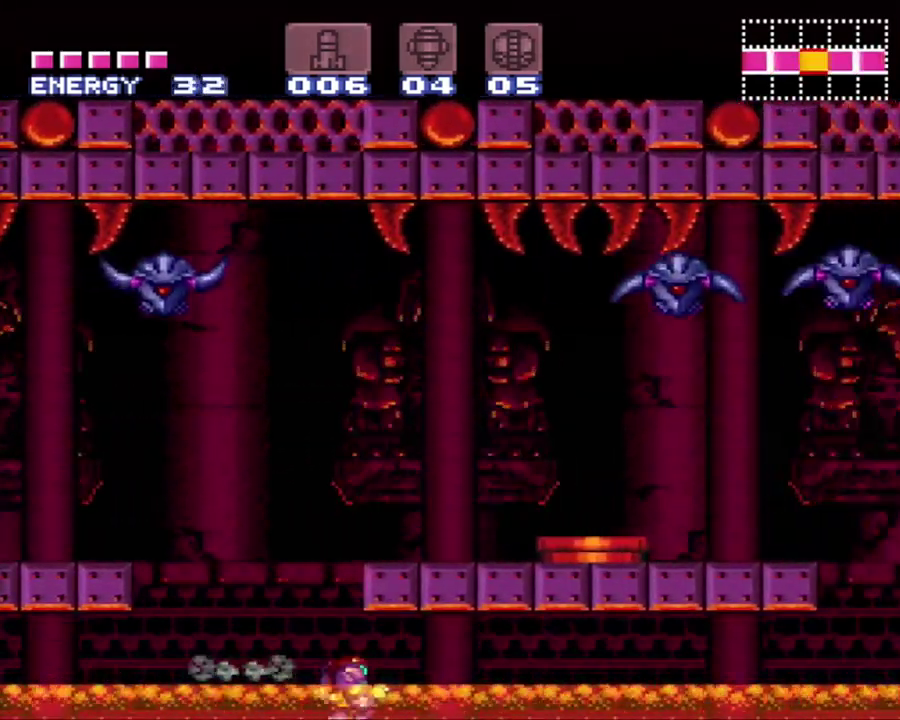
{"buttons": ["B", "DPAD_RIGHT"], "events": [[367, "Y", "down"], [400, "B", "down"], [400, "R1", "up"], [433, "Y", "up"]]}
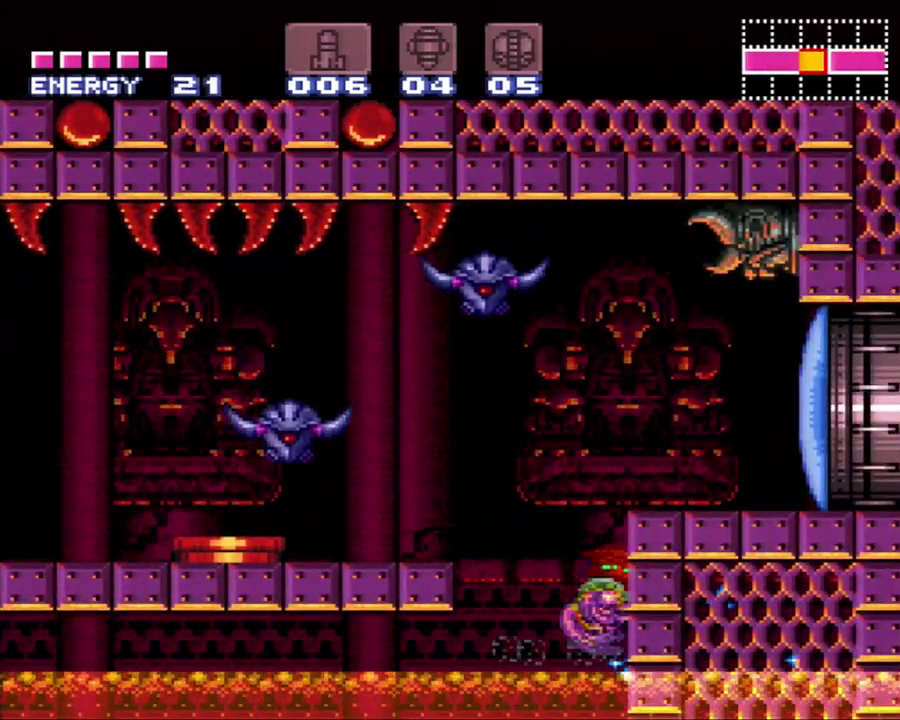
{"buttons": ["Y", "DPAD_RIGHT"], "events": [[217, "B", "up"], [300, "A", "down"], [417, "A", "up"], [483, "Y", "down"]]}
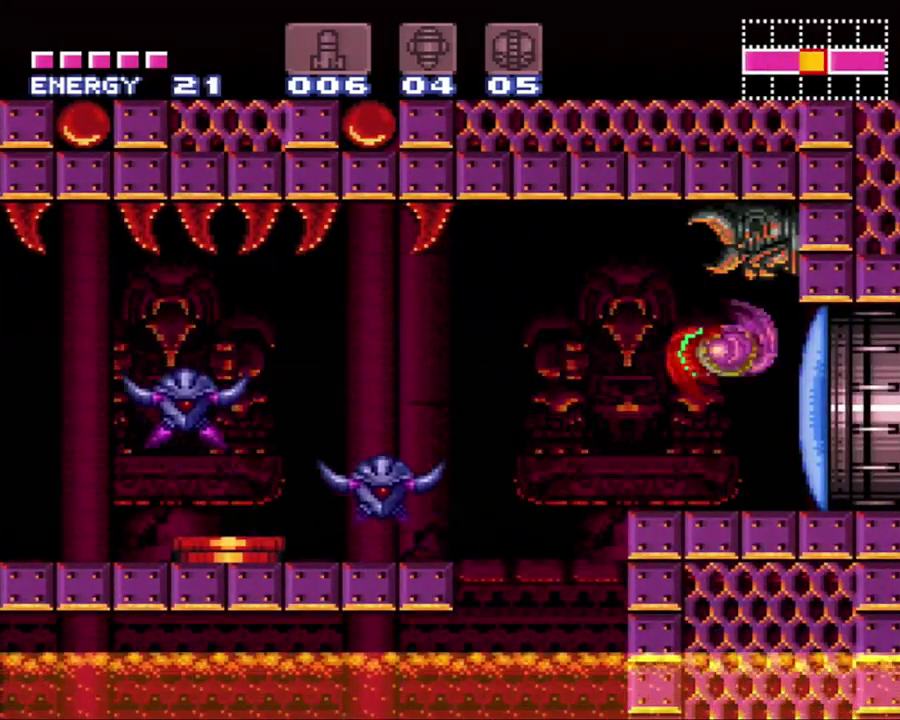
{"buttons": ["A", "DPAD_RIGHT"], "events": [[117, "Y", "up"], [217, "A", "down"]]}
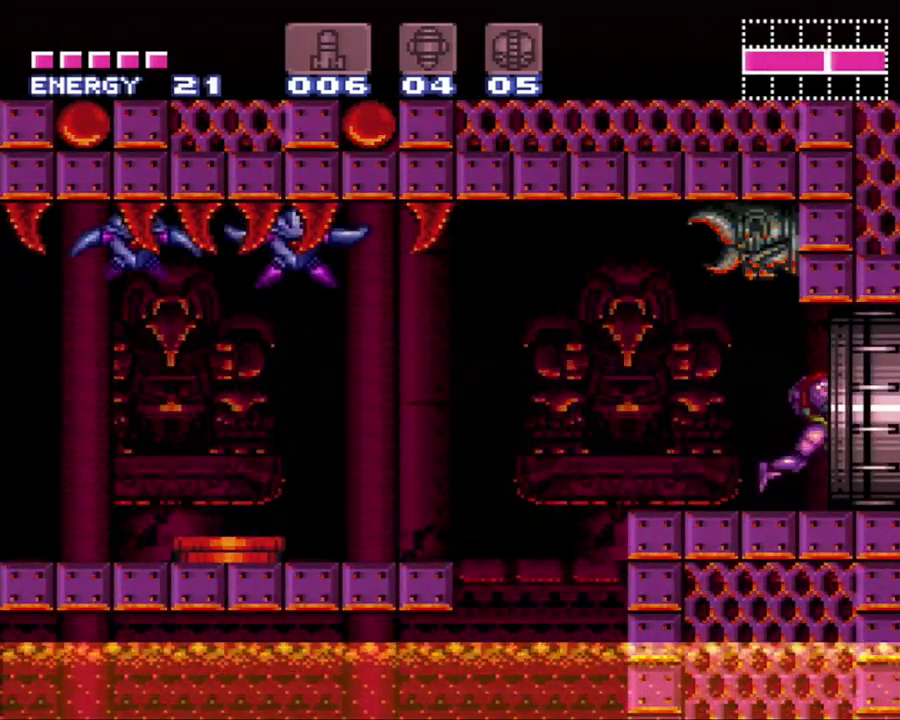
{"buttons": ["A", "DPAD_RIGHT"], "events": []}
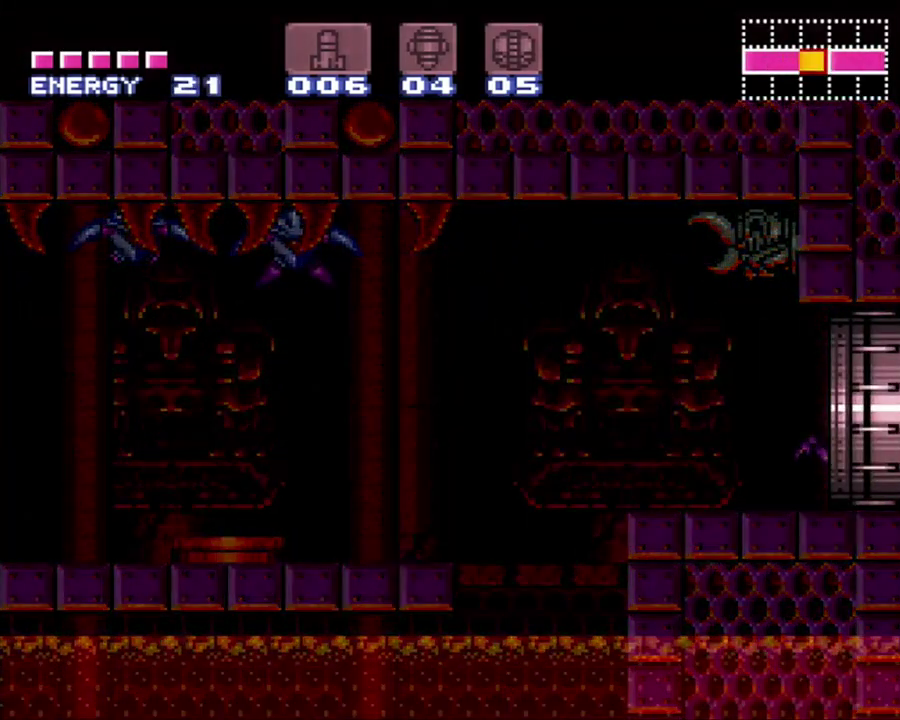
{"buttons": ["A", "DPAD_RIGHT"], "events": []}
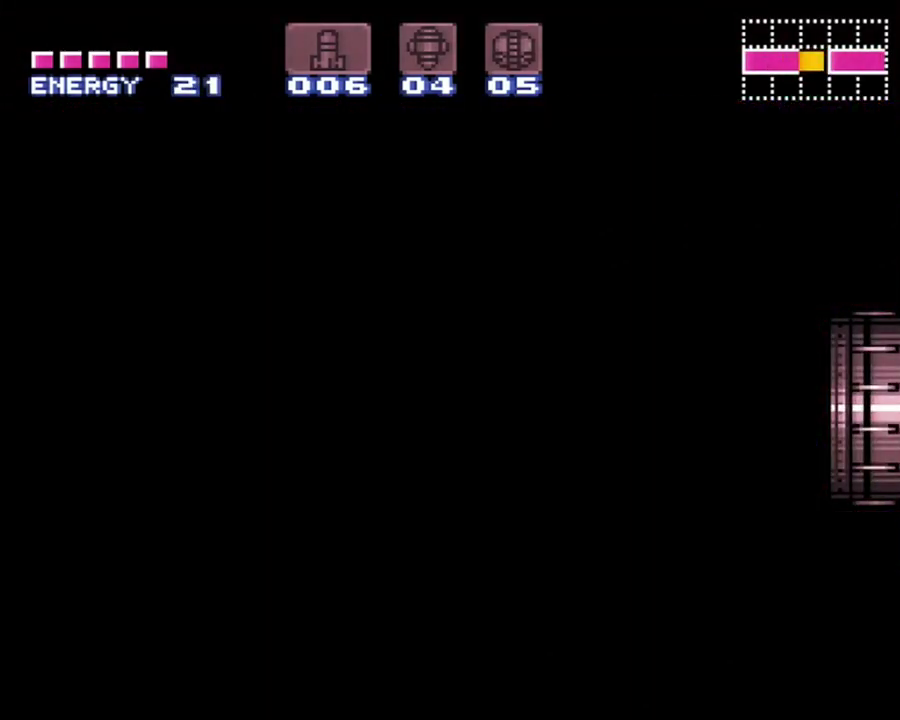
{"buttons": ["A", "DPAD_RIGHT"], "events": []}